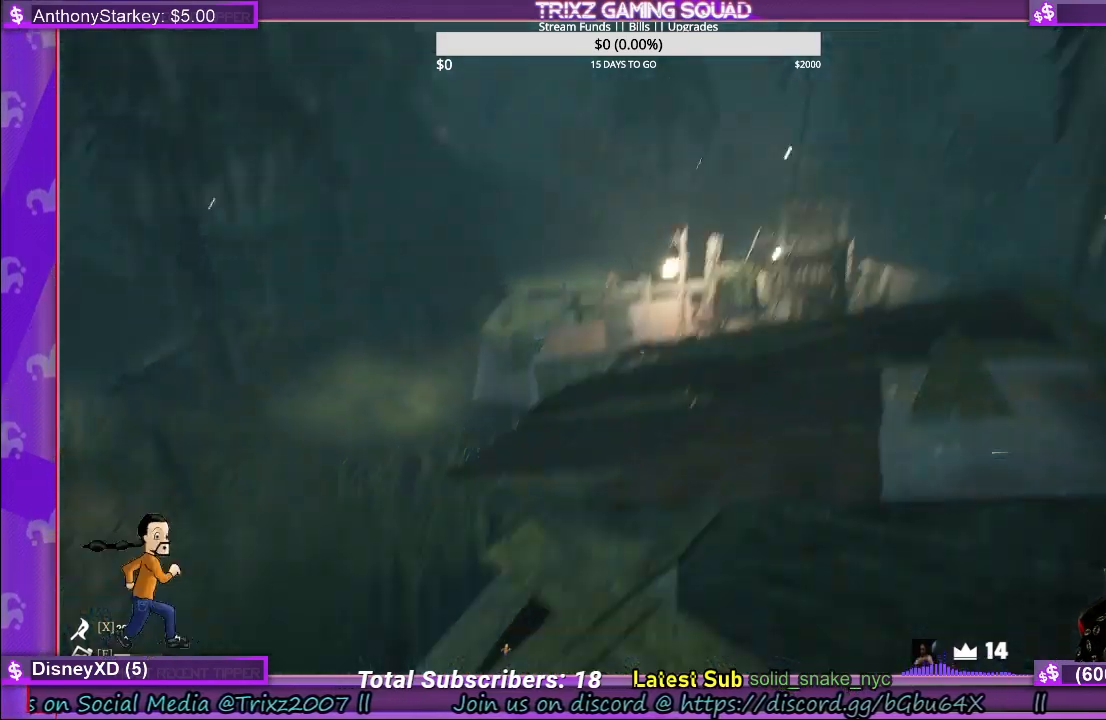
Gameplay with keyboard and mouse; each line is a JSON object with the keys and mouse buttons held at the frame after it. "events" lists presses ("down") and releases ("up") of "a", "ctrl", "d", "e", "f", "q", "r", "s", "shift", "space", "tab", "w", "mouse_left", "mouse_wheel", "mouse_right" and "mouse_mb4" between this image and that frame as [ms after this image, input, new state], when the widget could be followed in between. "mouse_left", "mouse_wheel", "mouse_right", "mouse_mb4" = the "left", "wheel", "right", "mb4" buttons of the "mouse" list. No other keys are recorded. "wheel" means that the mouse wheel is clicked or scrolled. Mouse movement is not recorded.
{"keys": ["shift", "w"], "mouse": [], "events": [[300, "w", "down"], [417, "shift", "down"]]}
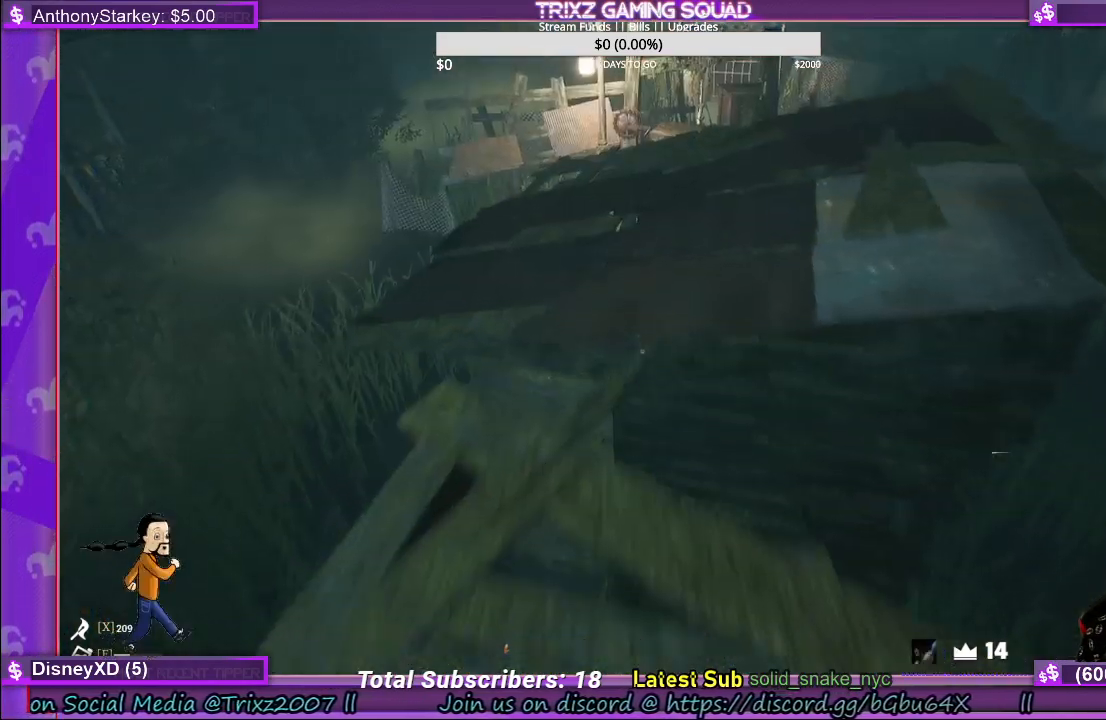
{"keys": ["shift", "w"], "mouse": [], "events": []}
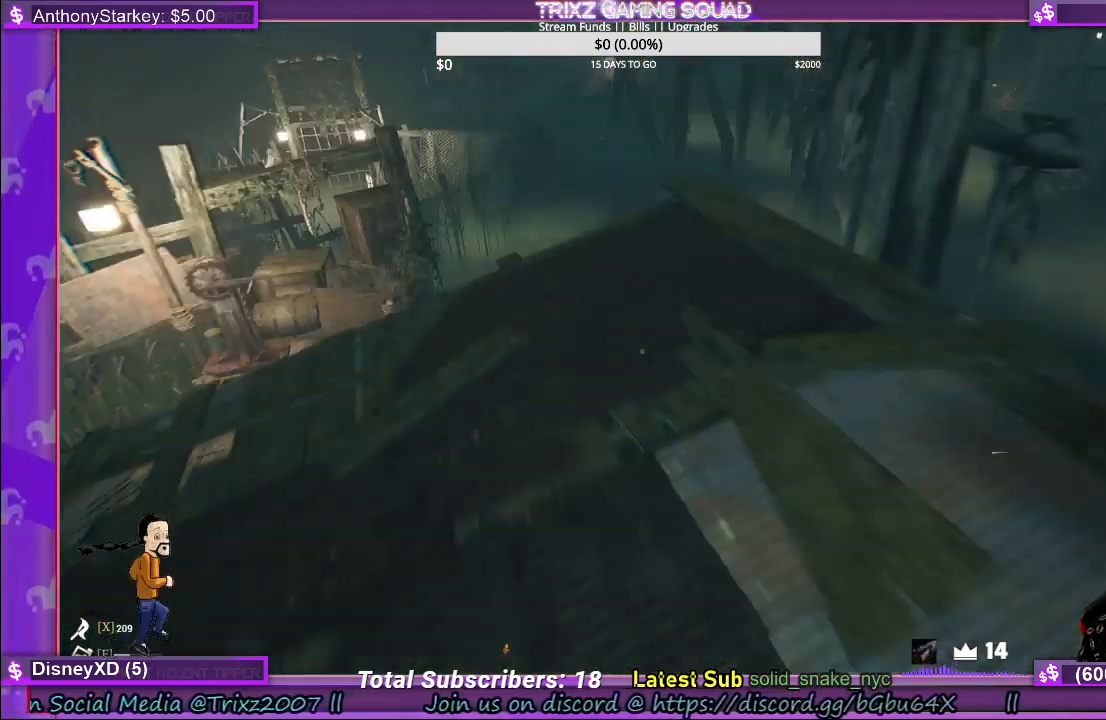
{"keys": [], "mouse": [], "events": [[200, "d", "down"], [350, "d", "up"], [434, "shift", "up"], [450, "w", "up"]]}
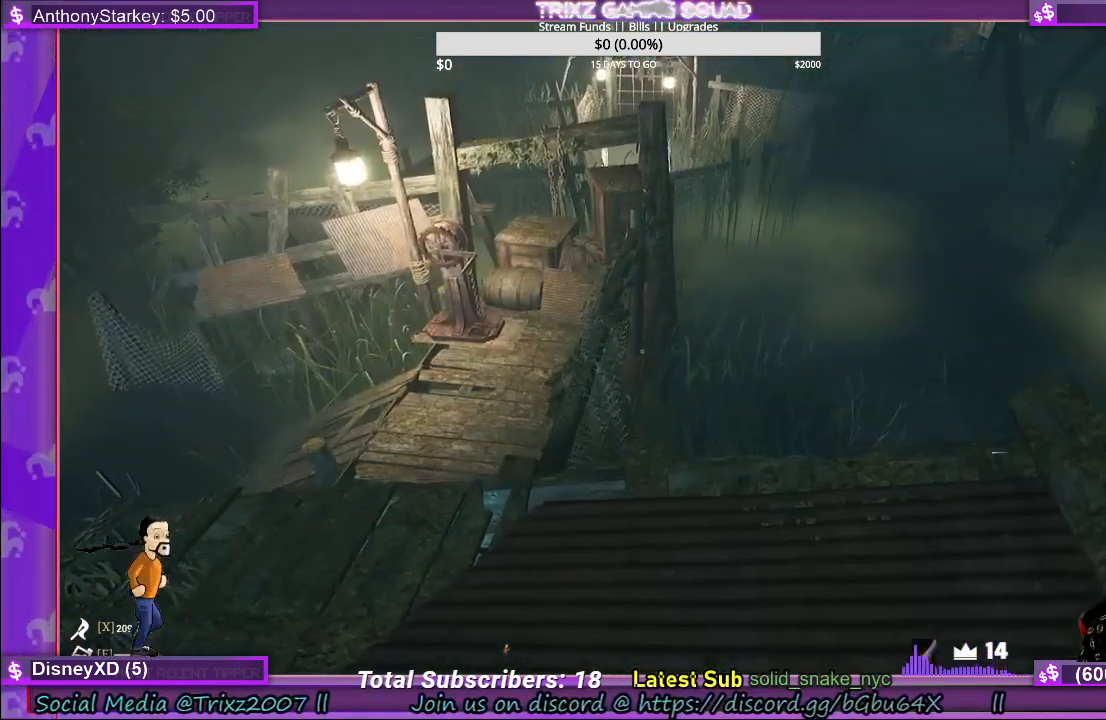
{"keys": [], "mouse": [], "events": []}
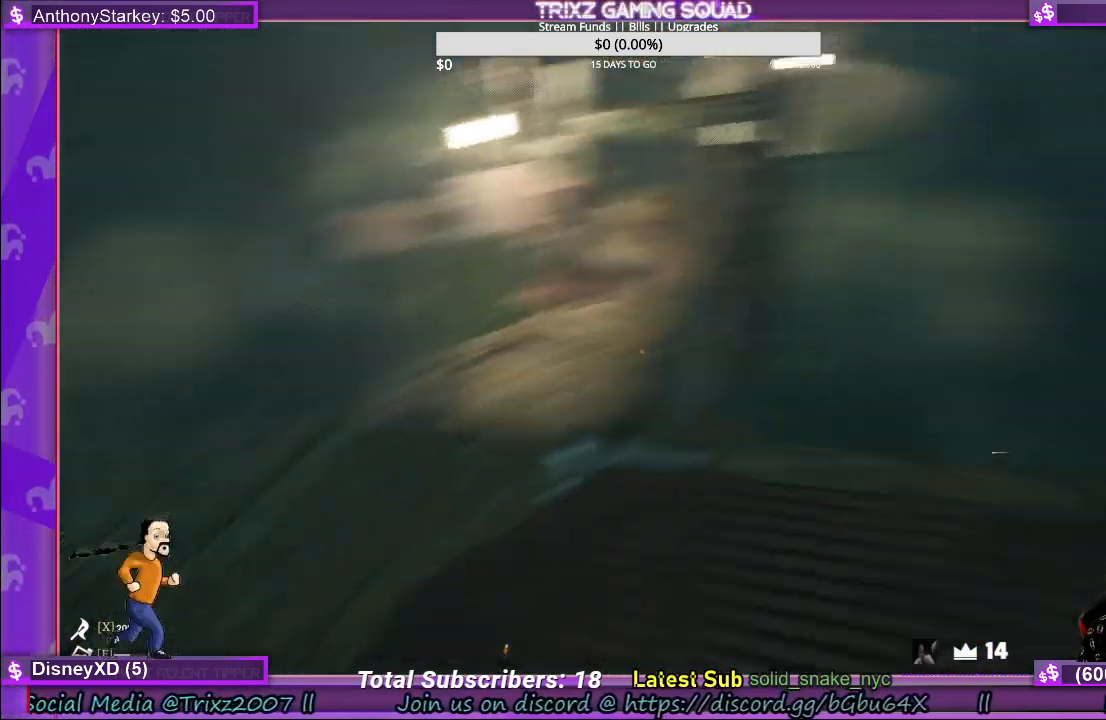
{"keys": [], "mouse": [], "events": [[17, "w", "down"], [84, "shift", "down"], [384, "shift", "up"], [450, "w", "up"]]}
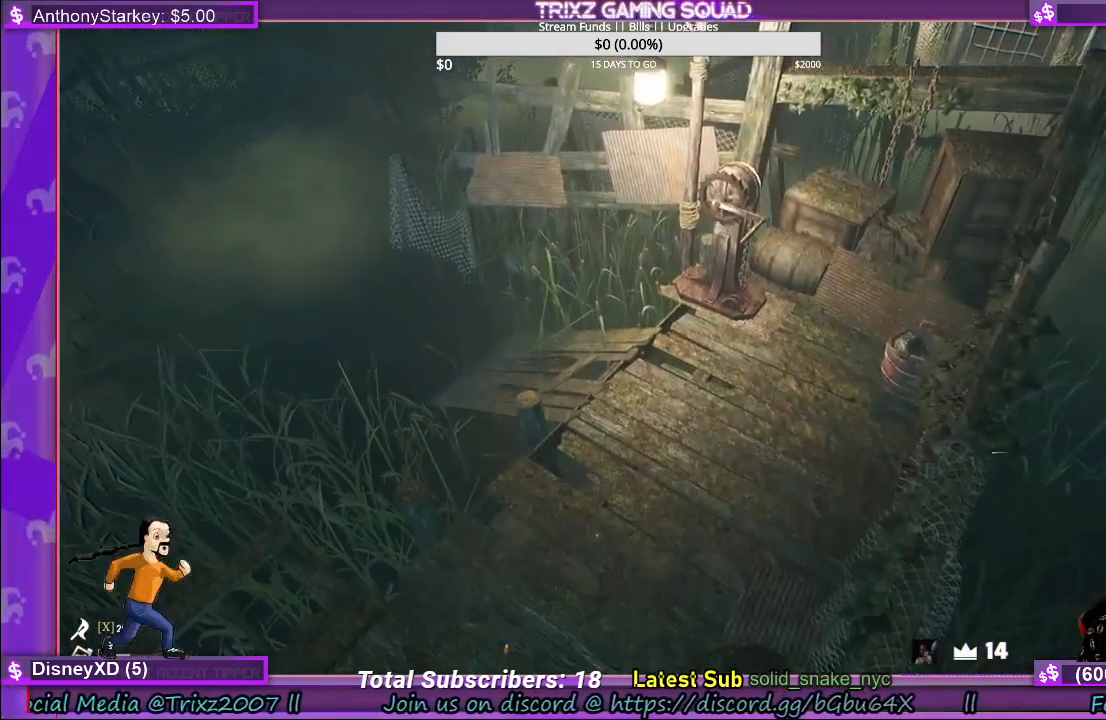
{"keys": [], "mouse": [], "events": []}
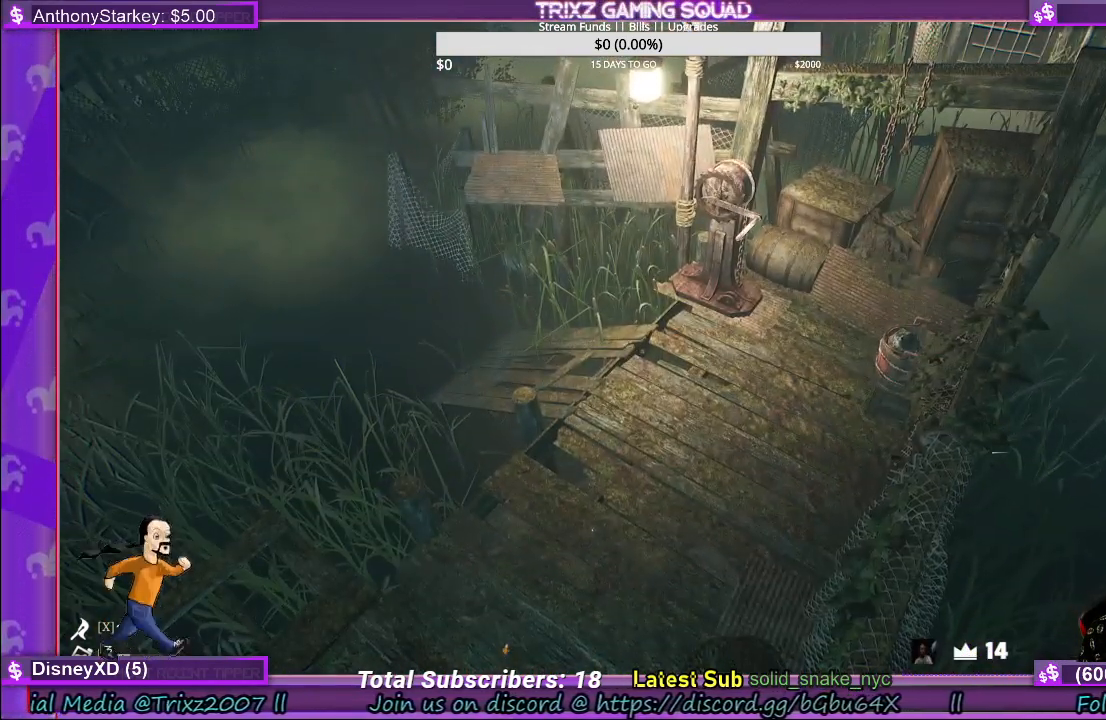
{"keys": [], "mouse": [], "events": []}
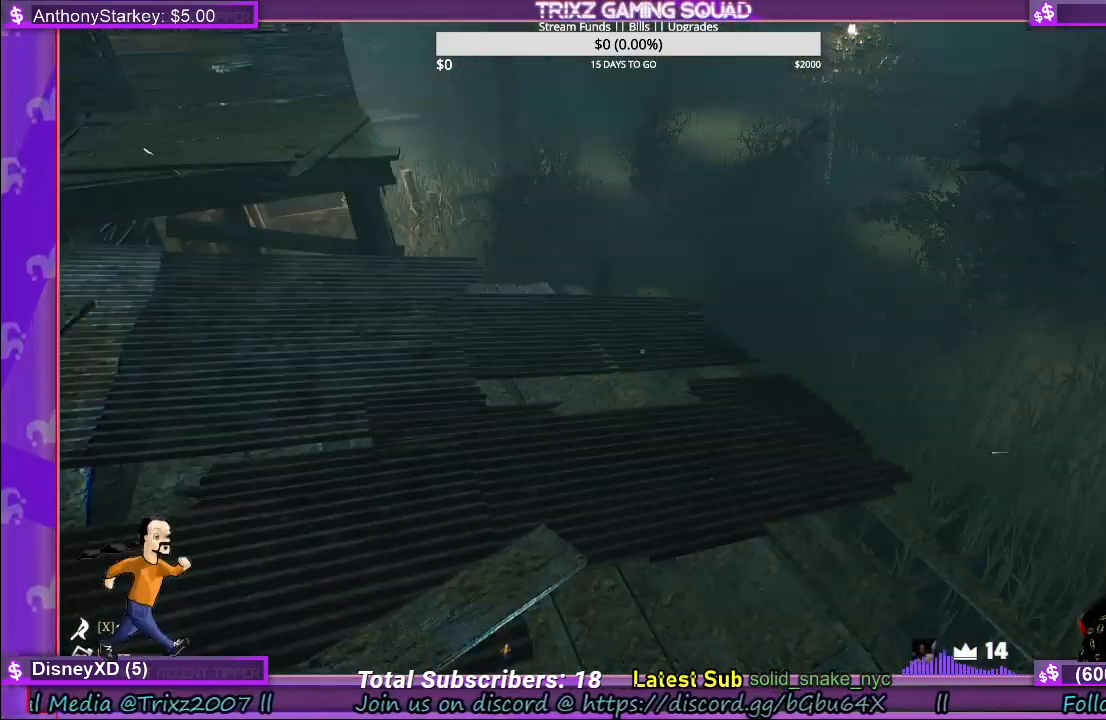
{"keys": ["w"], "mouse": [], "events": [[484, "w", "down"]]}
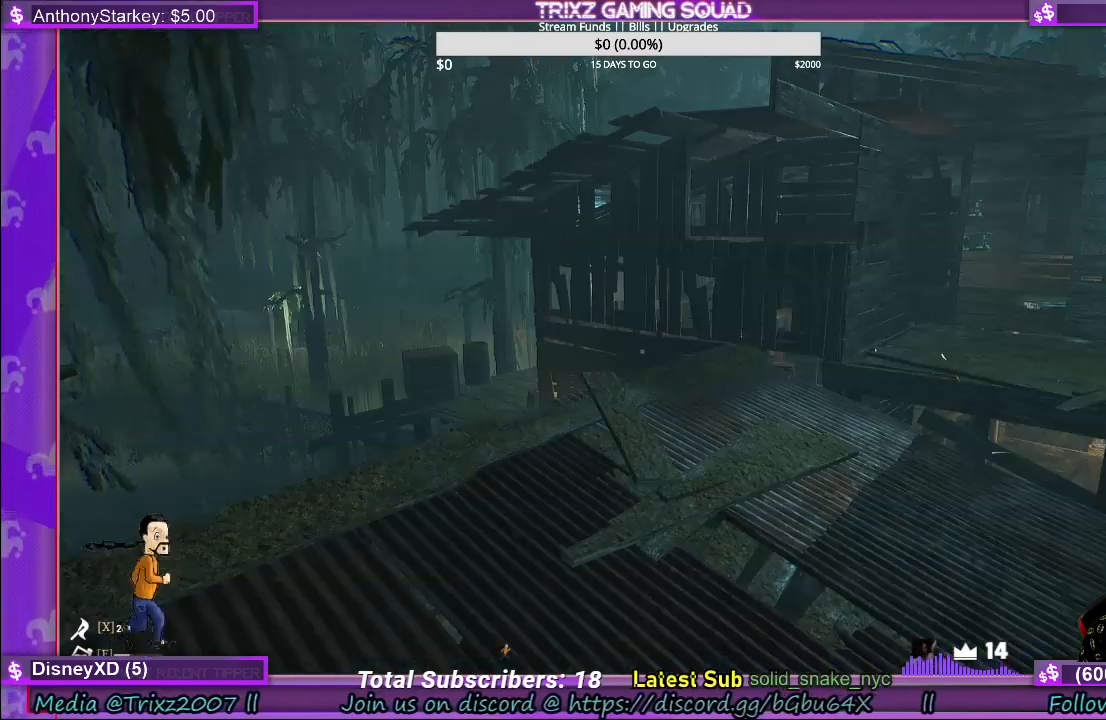
{"keys": ["shift", "w"], "mouse": [], "events": [[134, "shift", "down"], [150, "d", "down"], [500, "d", "up"]]}
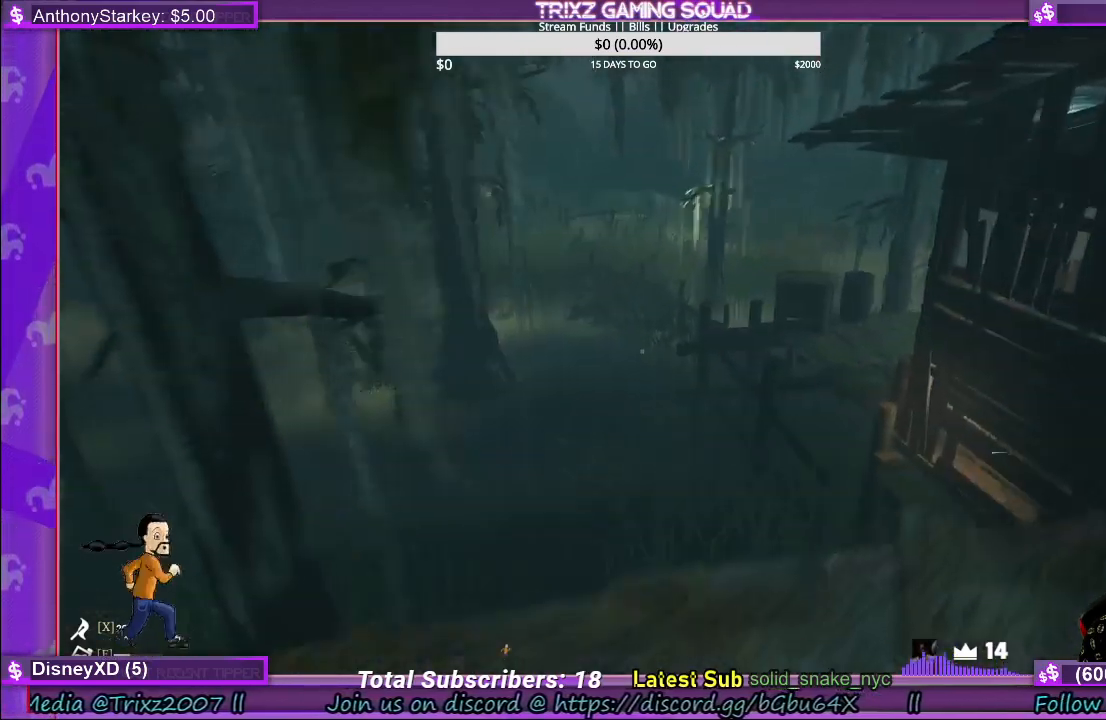
{"keys": ["shift", "w"], "mouse": [], "events": [[50, "shift", "up"], [67, "w", "up"], [334, "w", "down"], [400, "shift", "down"]]}
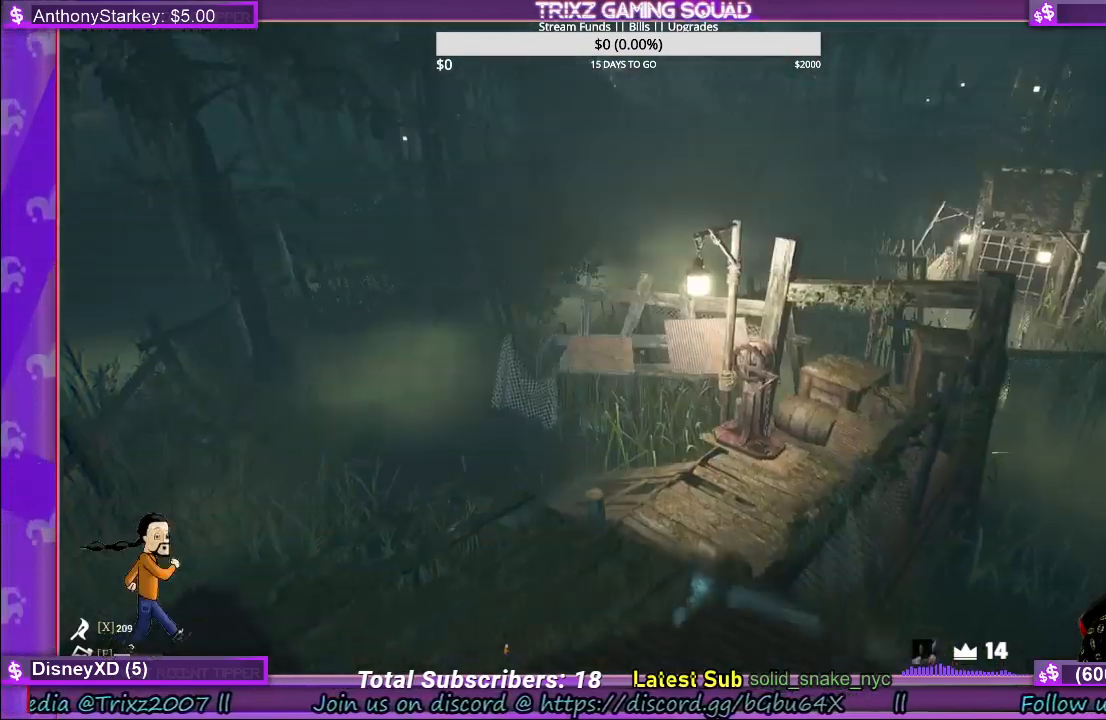
{"keys": ["shift", "w"], "mouse": [], "events": []}
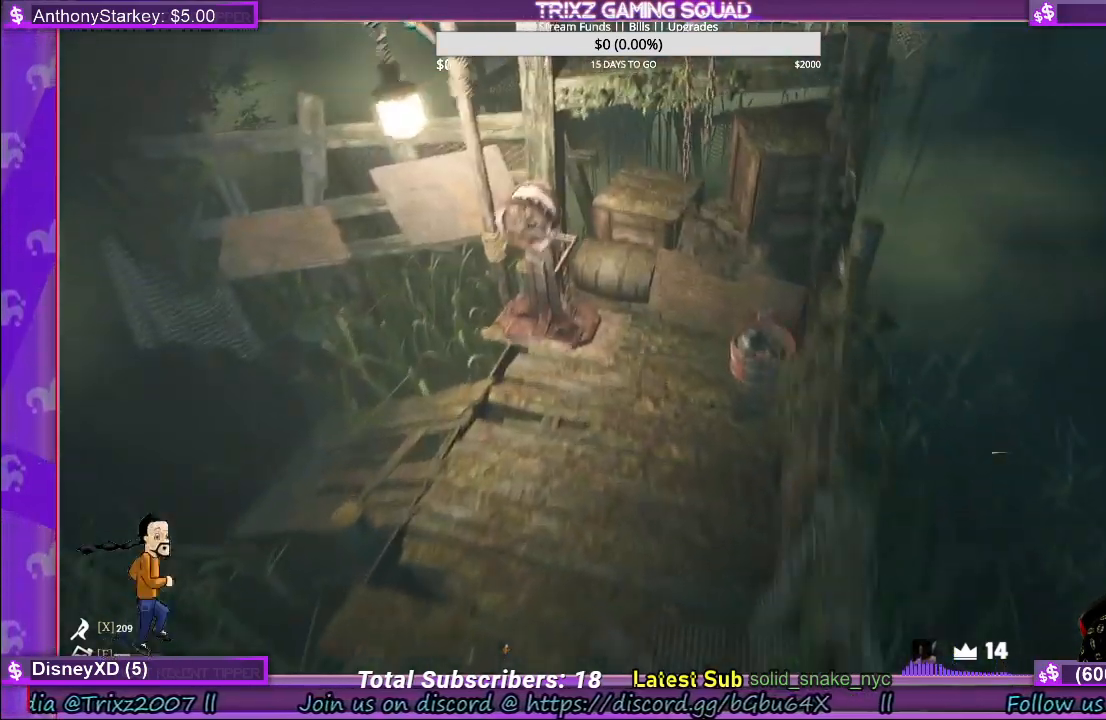
{"keys": [], "mouse": [], "events": [[350, "shift", "up"], [350, "w", "up"]]}
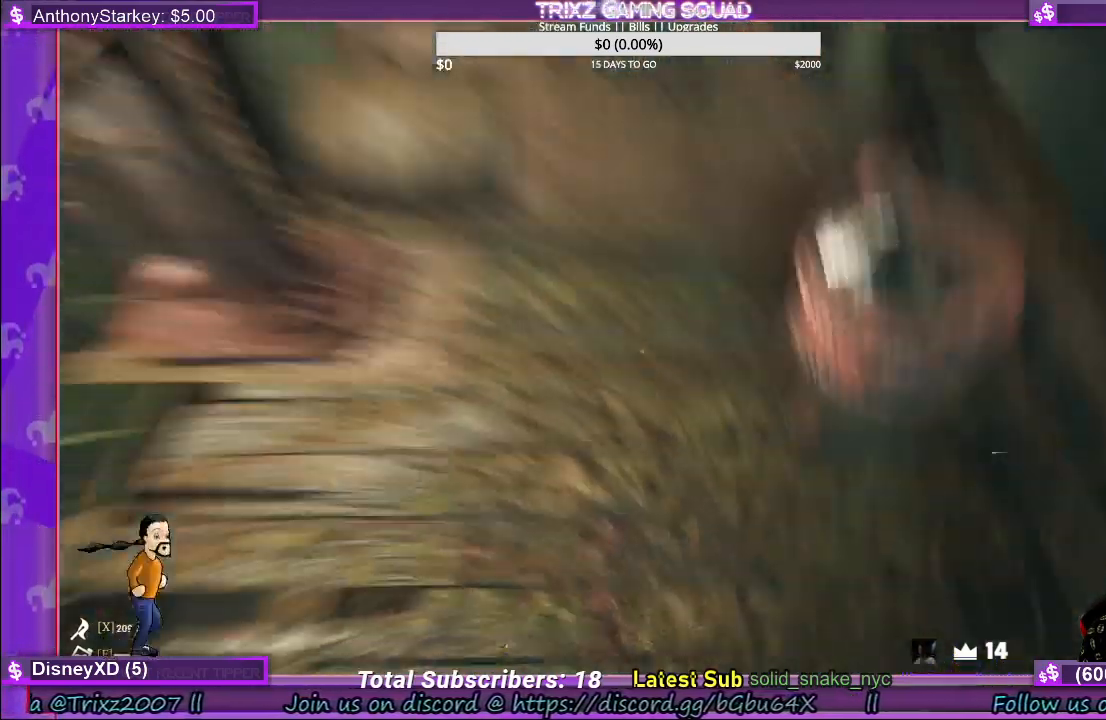
{"keys": ["w"], "mouse": [], "events": [[484, "w", "down"]]}
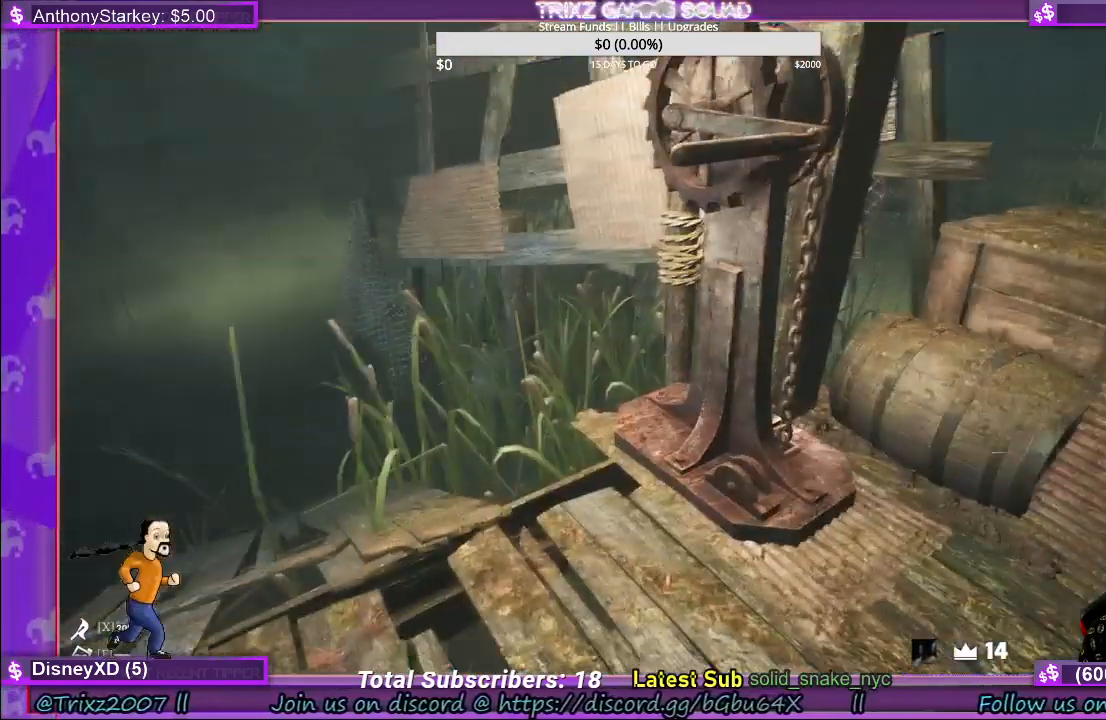
{"keys": [], "mouse": [], "events": [[67, "a", "down"], [234, "a", "up"], [234, "w", "up"]]}
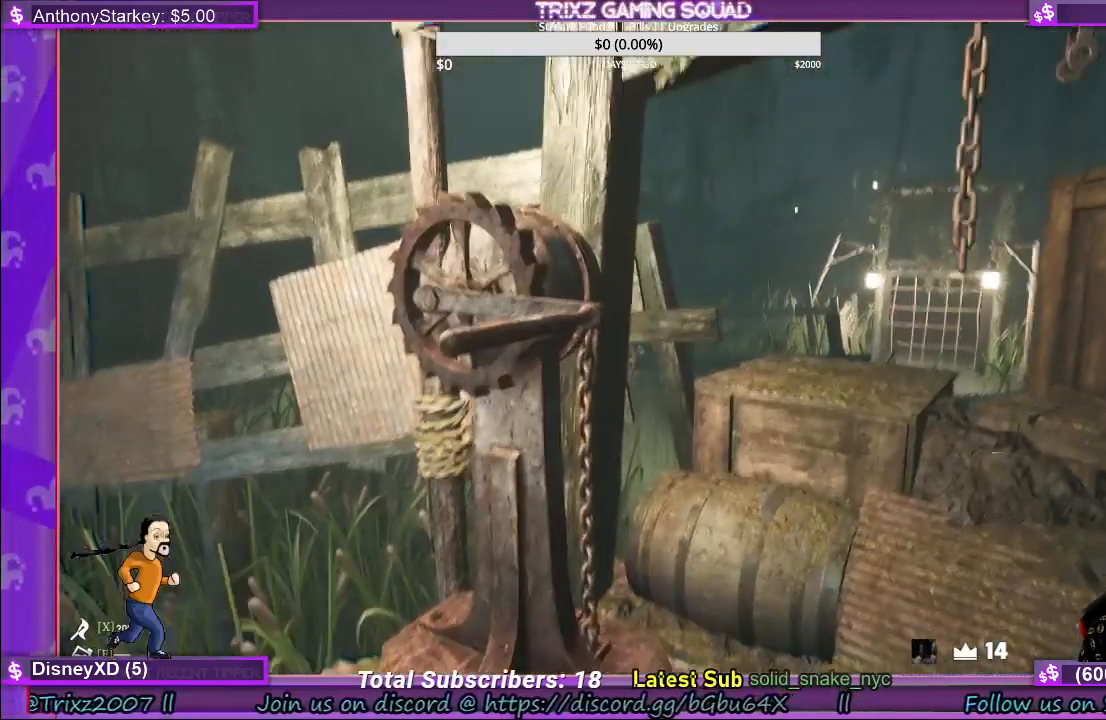
{"keys": [], "mouse": [], "events": []}
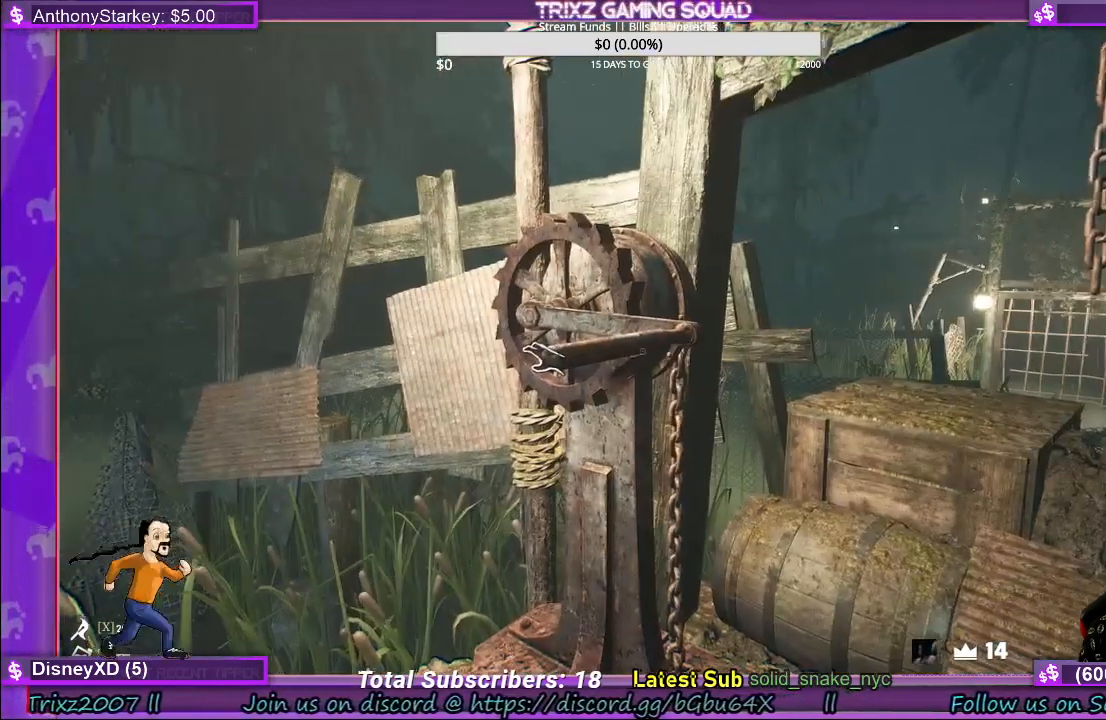
{"keys": [], "mouse": ["left"], "events": [[67, "mouse_left", "down"]]}
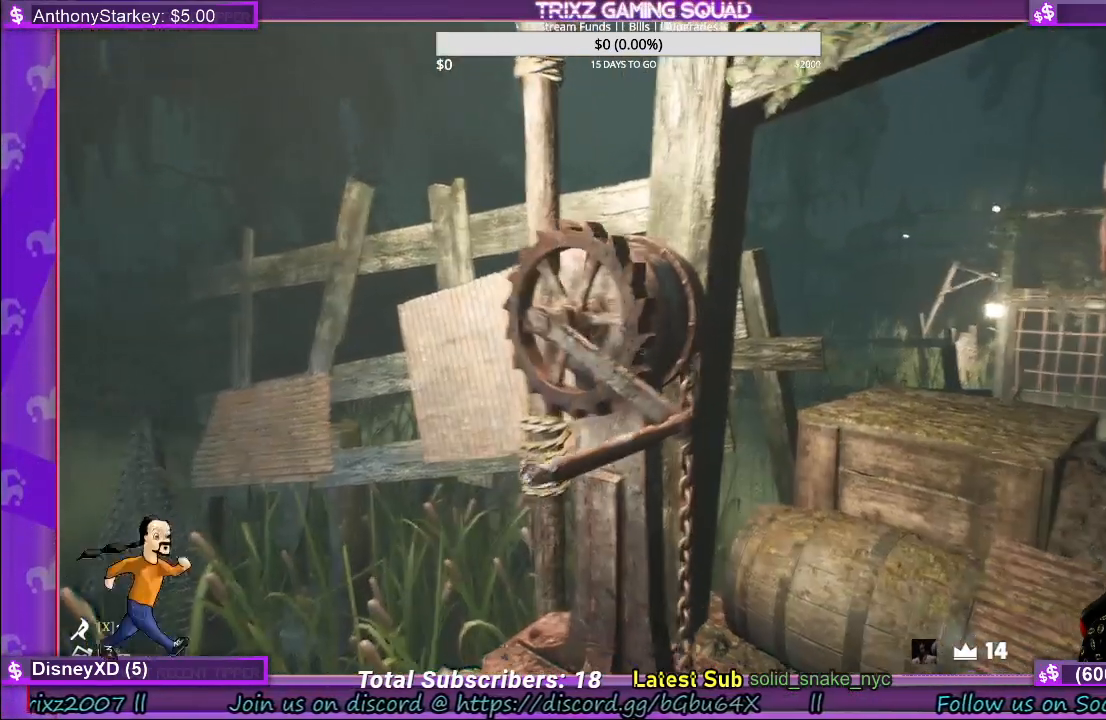
{"keys": [], "mouse": ["left"], "events": []}
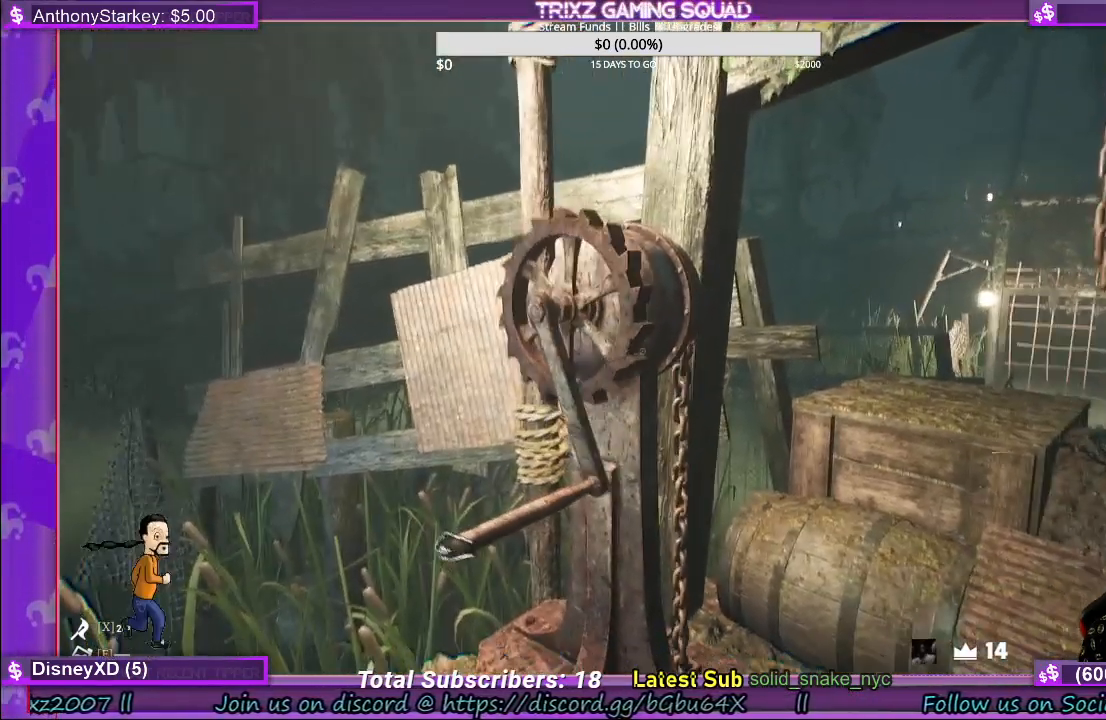
{"keys": [], "mouse": ["left"], "events": []}
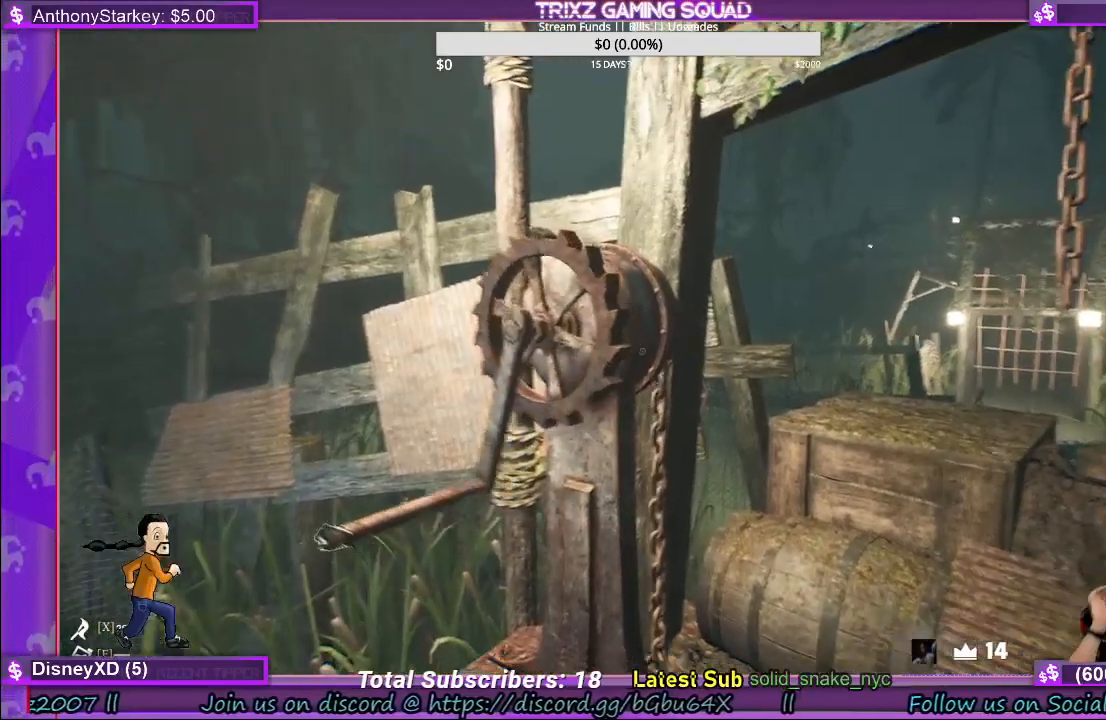
{"keys": [], "mouse": ["left"], "events": []}
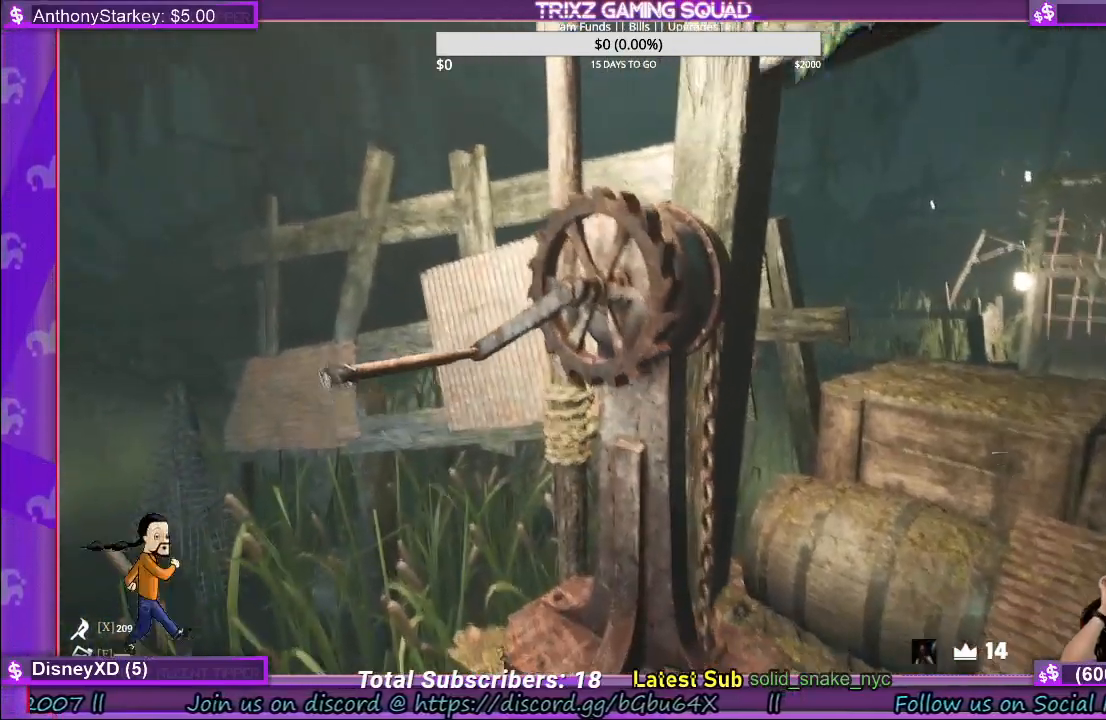
{"keys": [], "mouse": ["left"], "events": []}
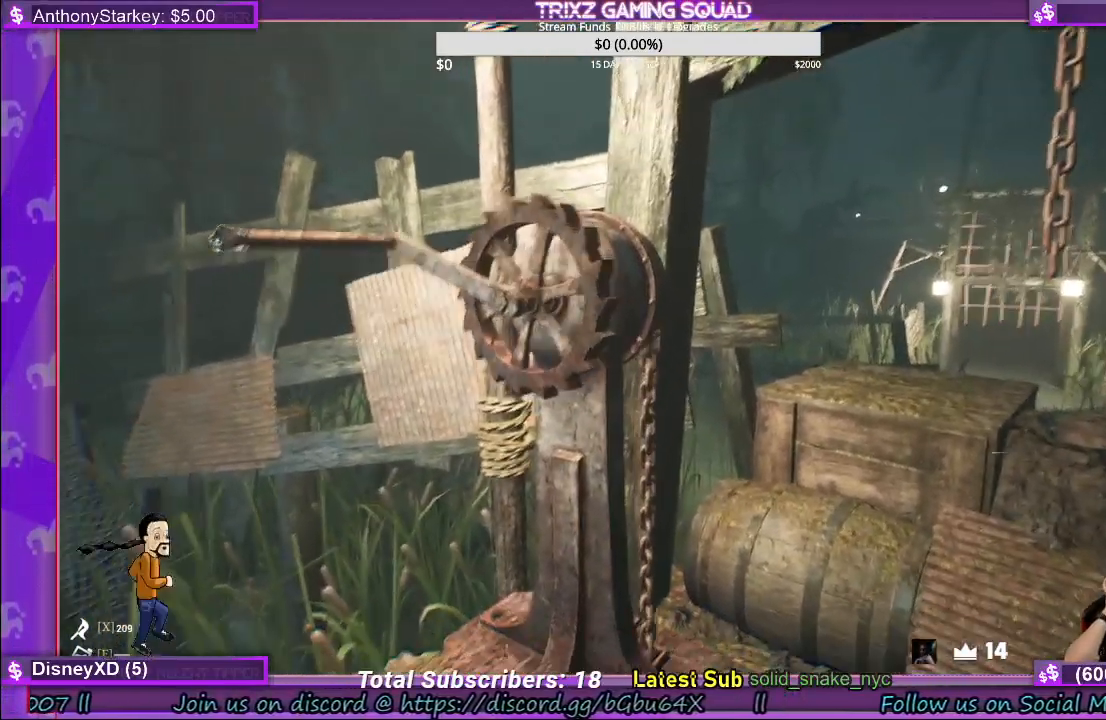
{"keys": [], "mouse": ["left"], "events": []}
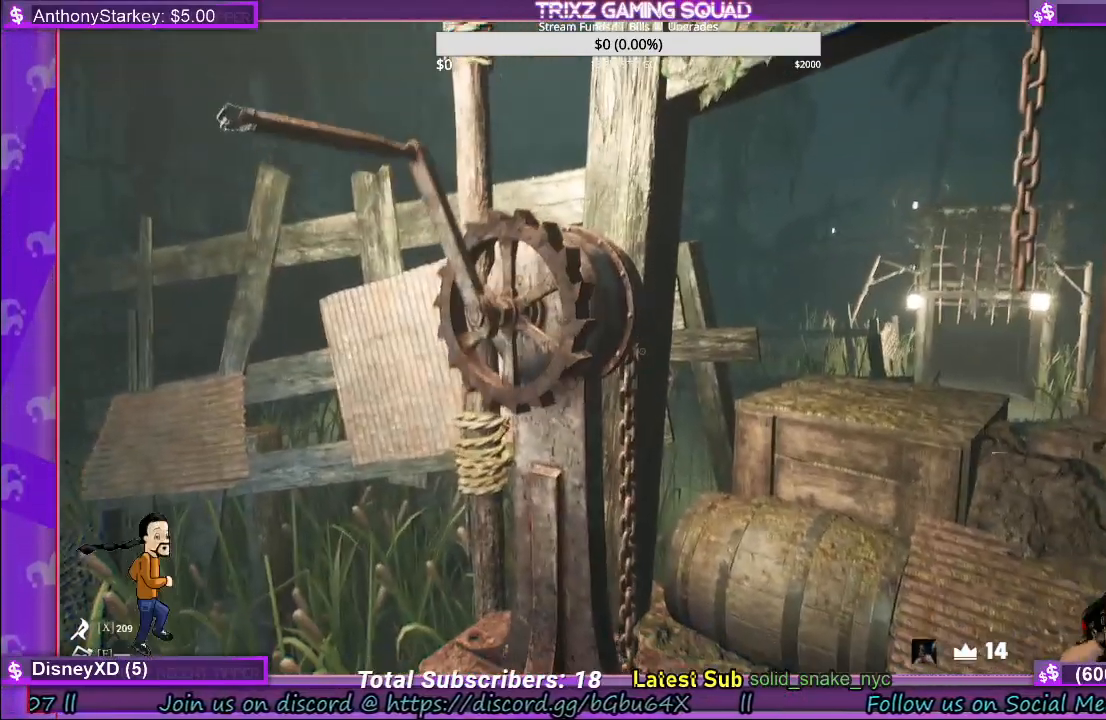
{"keys": [], "mouse": ["left"], "events": []}
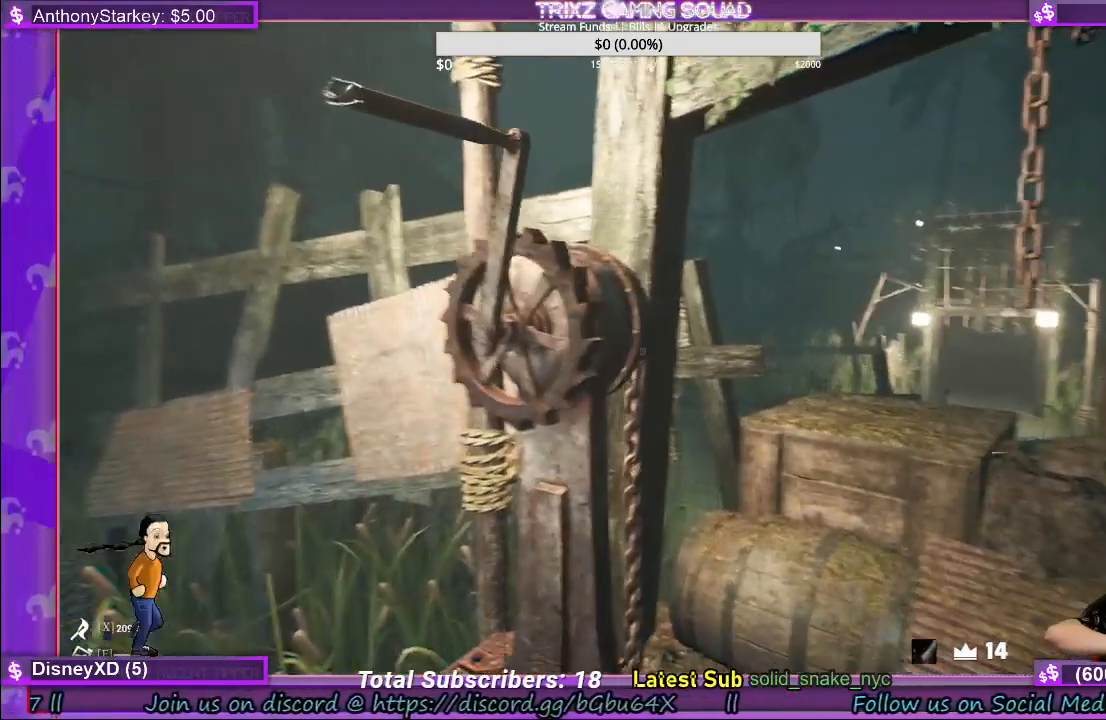
{"keys": [], "mouse": ["left"], "events": []}
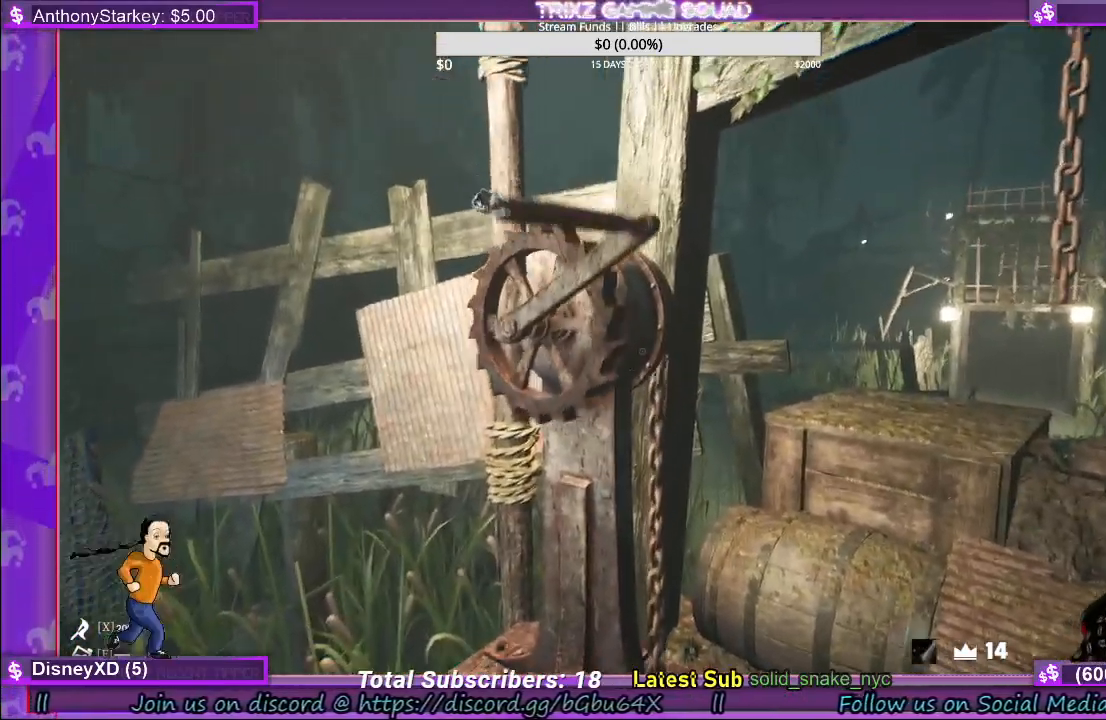
{"keys": [], "mouse": ["left"], "events": []}
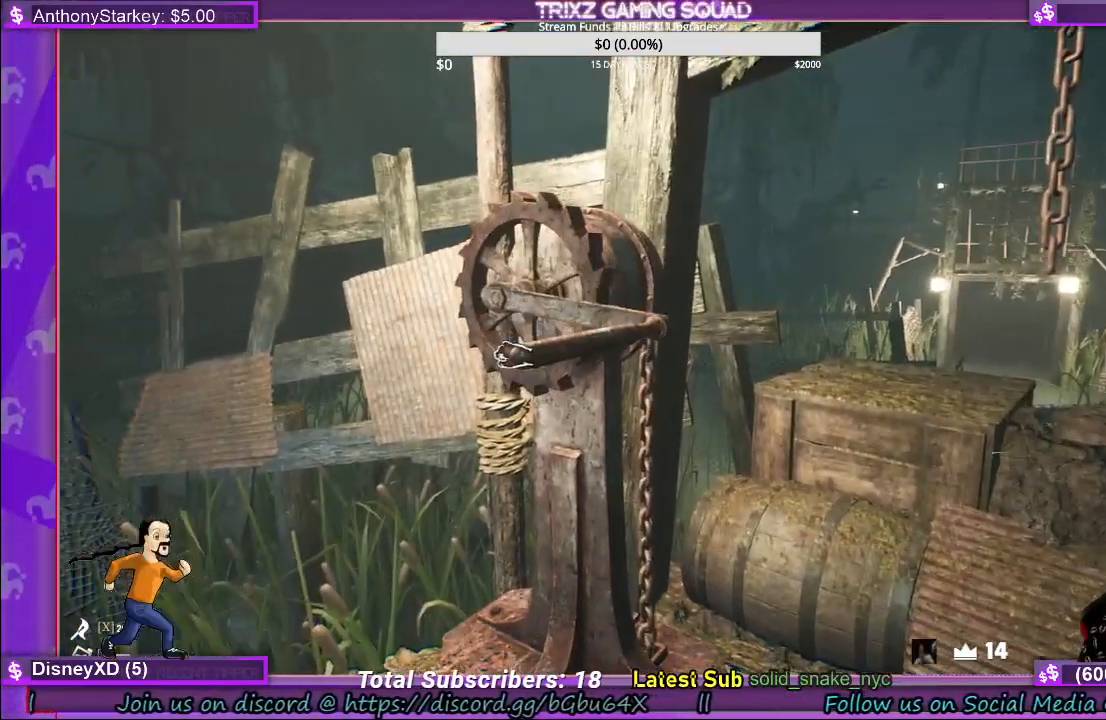
{"keys": [], "mouse": [], "events": [[317, "mouse_left", "up"]]}
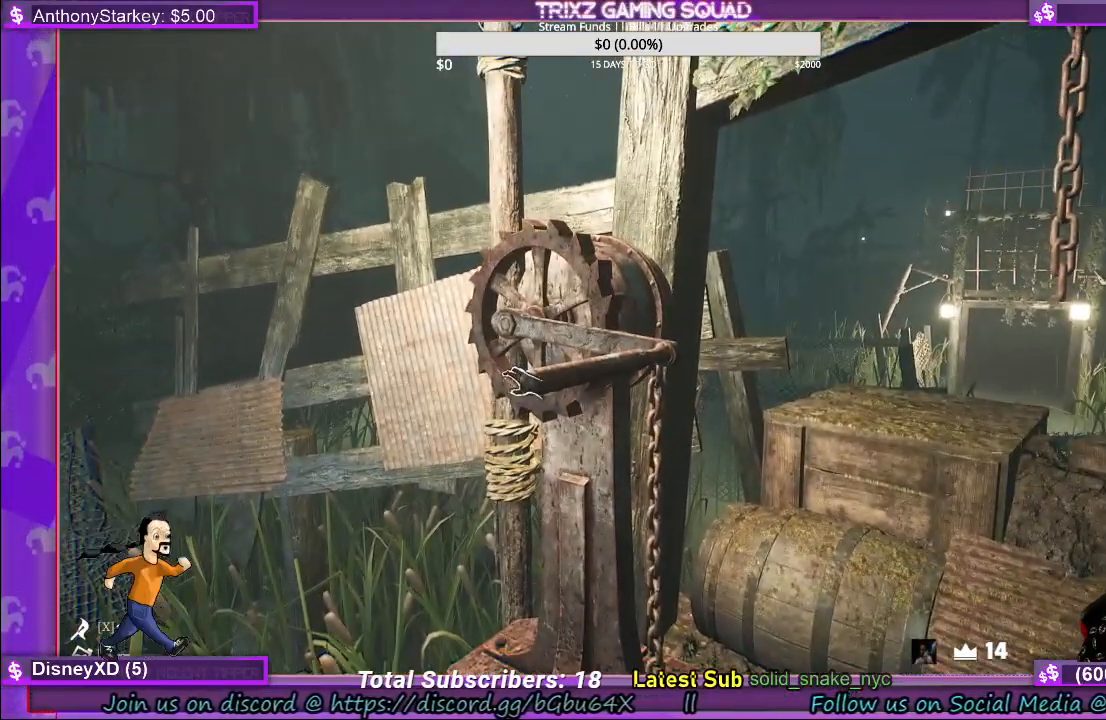
{"keys": [], "mouse": [], "events": [[84, "s", "down"], [217, "s", "up"]]}
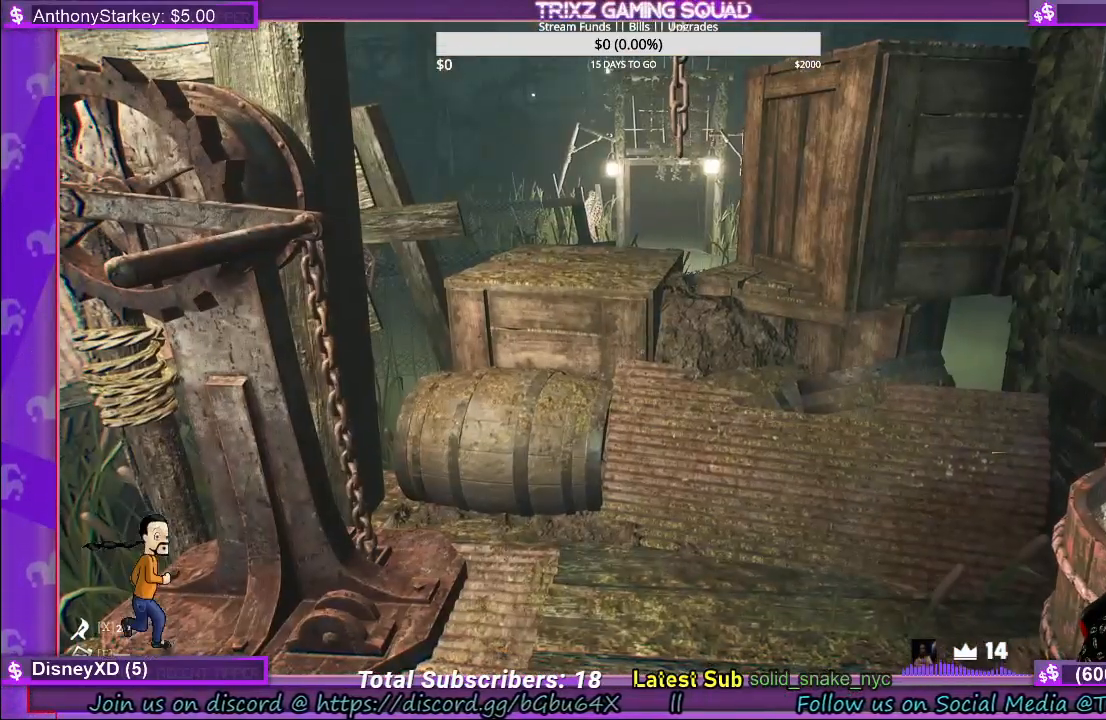
{"keys": [], "mouse": [], "events": []}
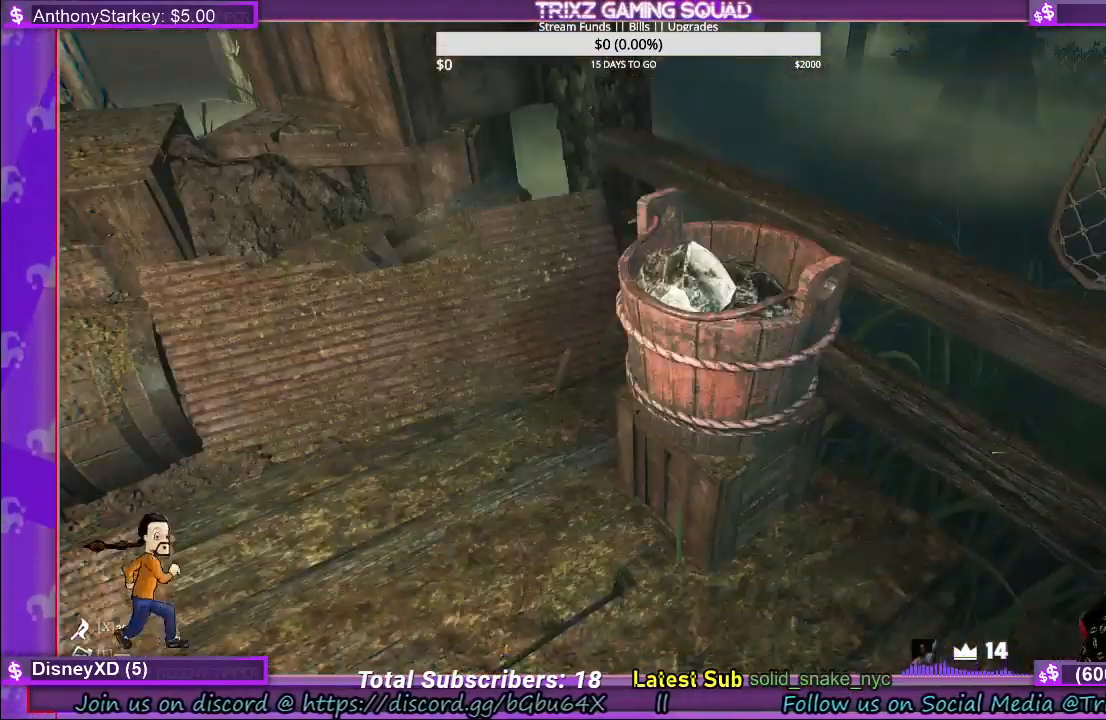
{"keys": [], "mouse": [], "events": []}